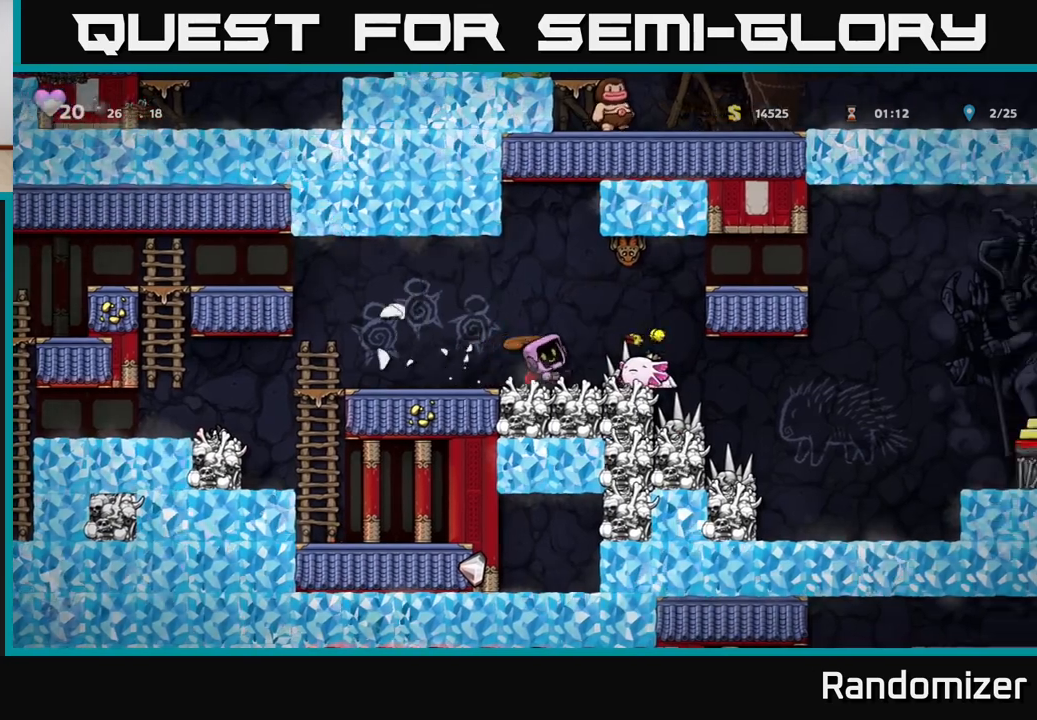
Gameplay with a controller (Xbox layout); each line is a JSON object with the inputs held at the frame after it. "events" lists button and stick changes between this image and that frame as [ms after this image, input, new state], when the widget could be followed in between.
{"buttons": [], "left_stick": "right", "right_stick": "center", "events": [[400, "X", "down"], [400, "left_stick", "right"], [467, "X", "up"]]}
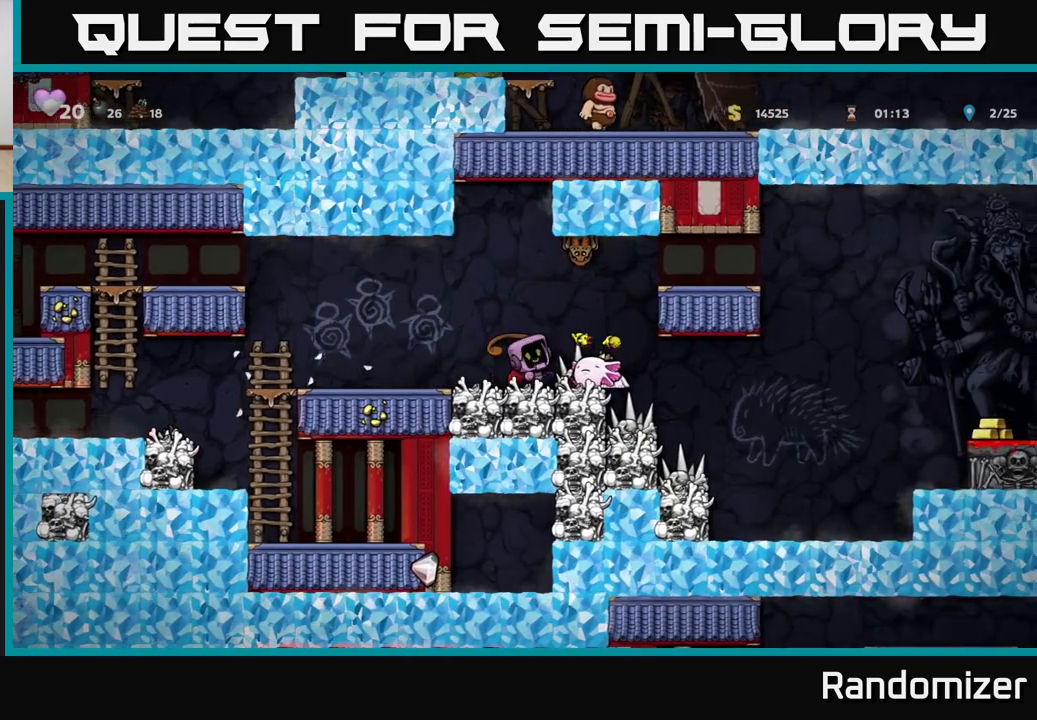
{"buttons": [], "left_stick": "left", "right_stick": "center", "events": [[33, "left_stick", "center"], [167, "left_stick", "left"]]}
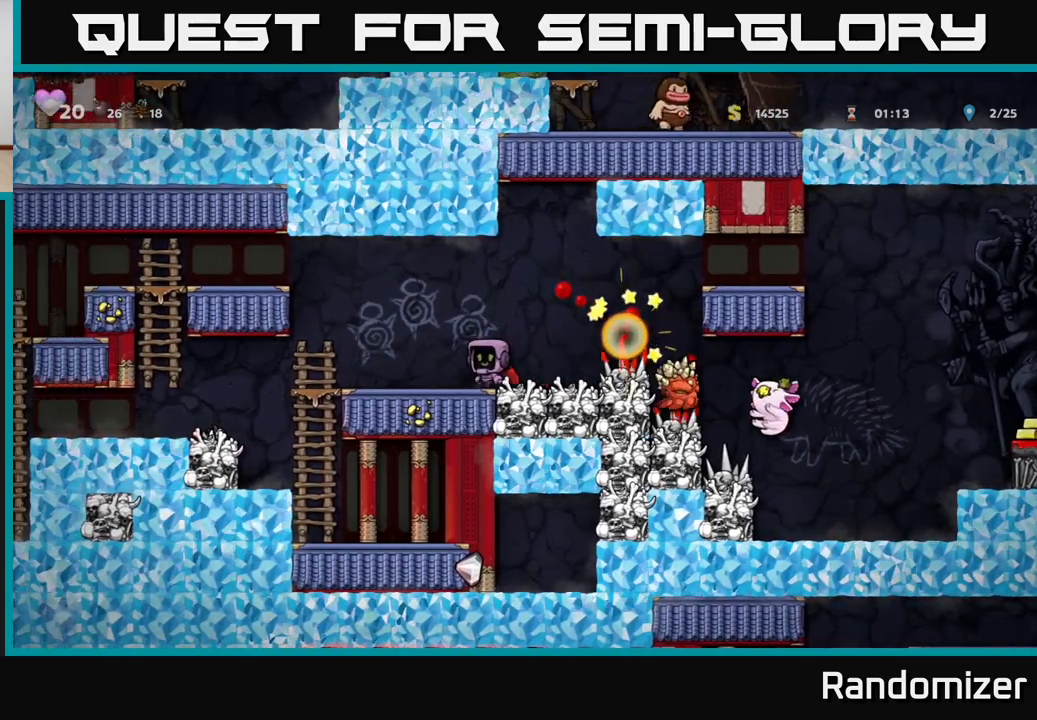
{"buttons": [], "left_stick": "center", "right_stick": "center", "events": [[67, "left_stick", "center"]]}
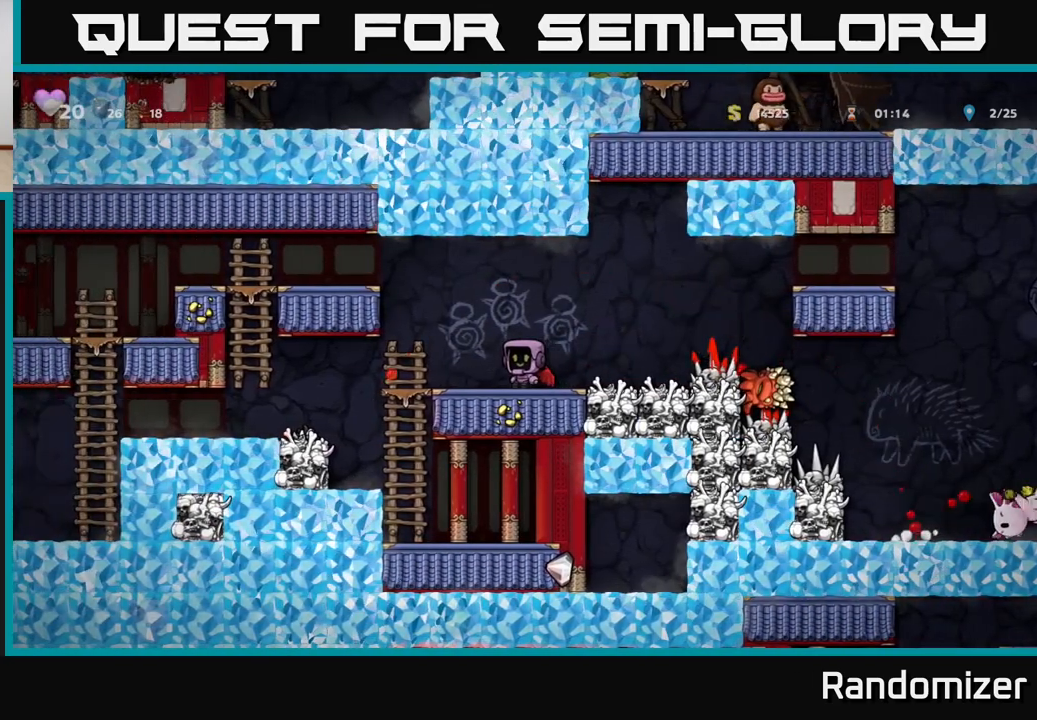
{"buttons": [], "left_stick": "right", "right_stick": "center", "events": [[117, "left_stick", "right"], [383, "A", "down"], [500, "A", "up"]]}
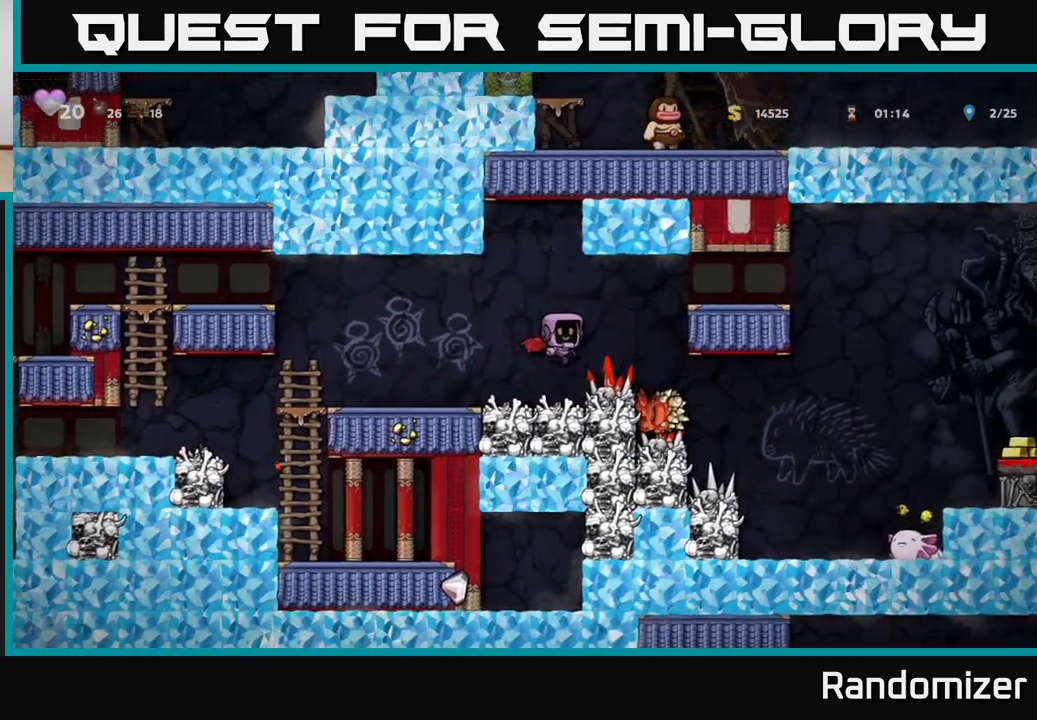
{"buttons": [], "left_stick": "right", "right_stick": "center", "events": [[50, "A", "down"], [250, "A", "up"]]}
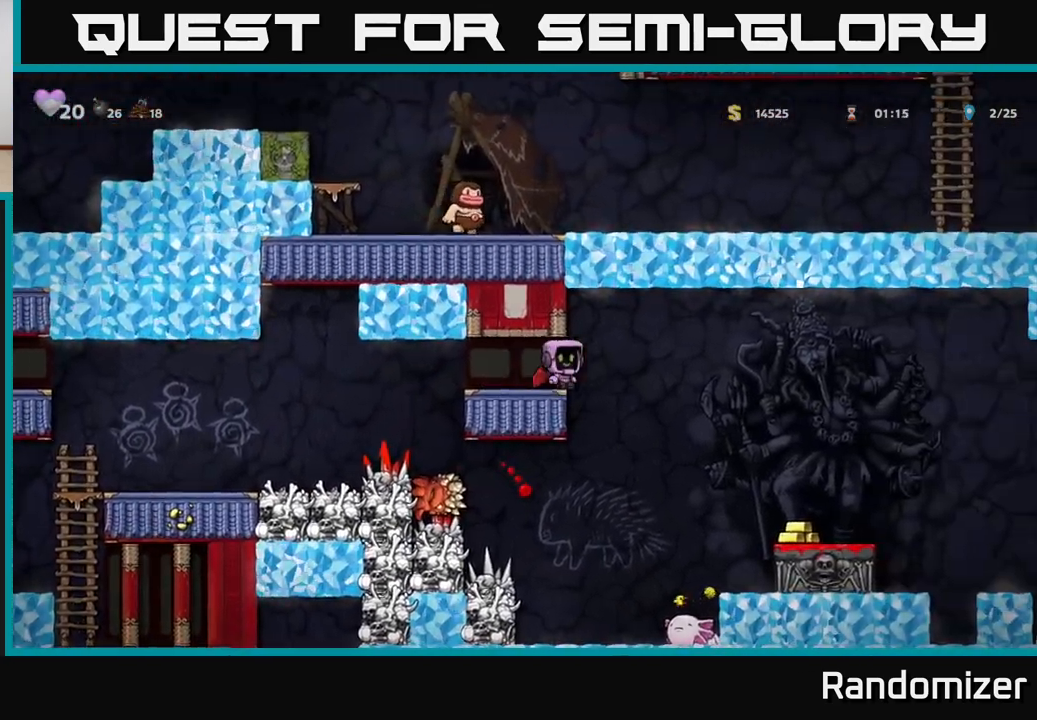
{"buttons": [], "left_stick": "left", "right_stick": "center", "events": [[500, "left_stick", "left"]]}
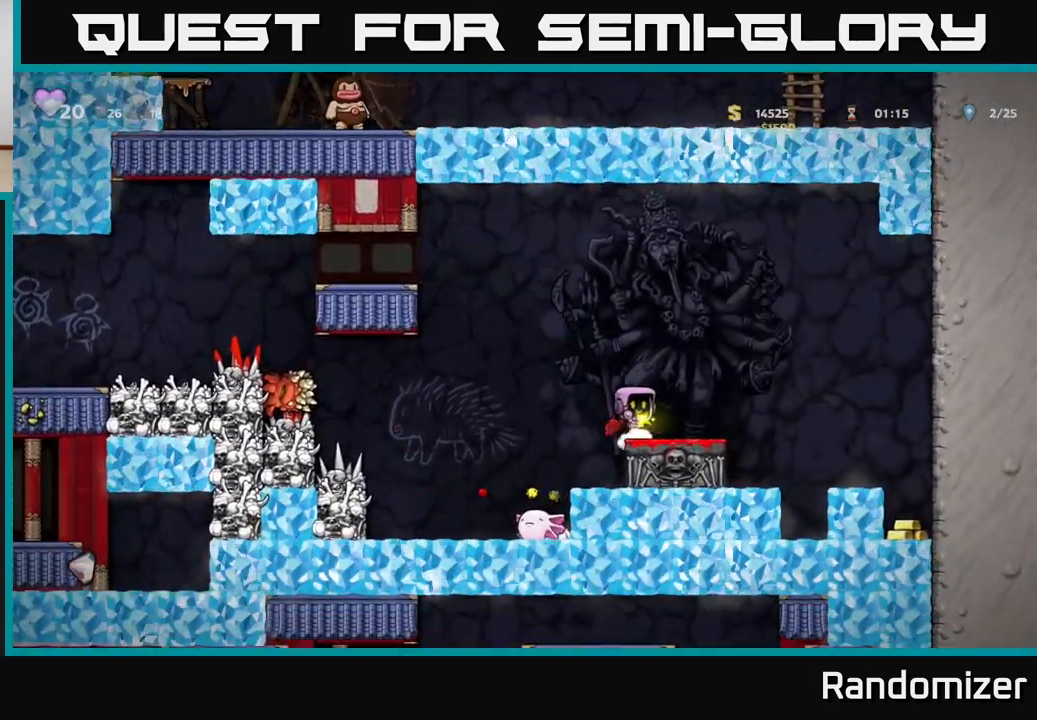
{"buttons": [], "left_stick": "right", "right_stick": "center", "events": [[333, "left_stick", "center"], [383, "left_stick", "right"]]}
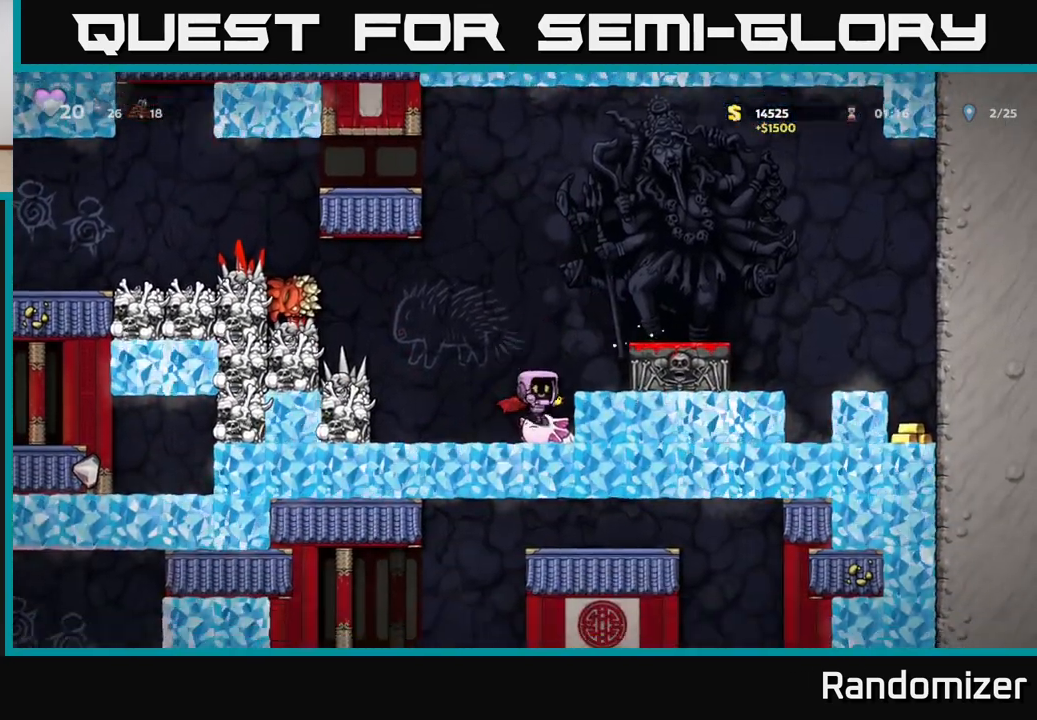
{"buttons": ["A"], "left_stick": "right", "right_stick": "center", "events": [[17, "left_stick", "center"], [133, "left_stick", "down"], [183, "X", "down"], [283, "X", "up"], [317, "A", "down"], [317, "left_stick", "center"], [400, "A", "up"], [467, "A", "down"], [483, "left_stick", "right"]]}
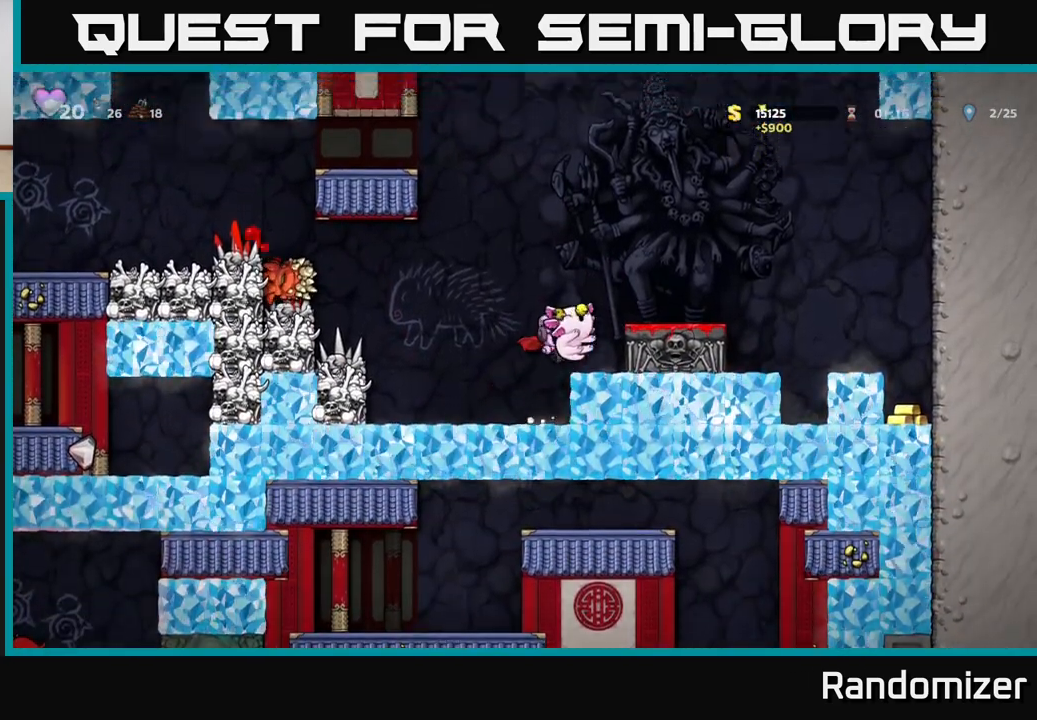
{"buttons": [], "left_stick": "down", "right_stick": "center", "events": [[133, "A", "up"], [217, "left_stick", "center"], [400, "left_stick", "down"]]}
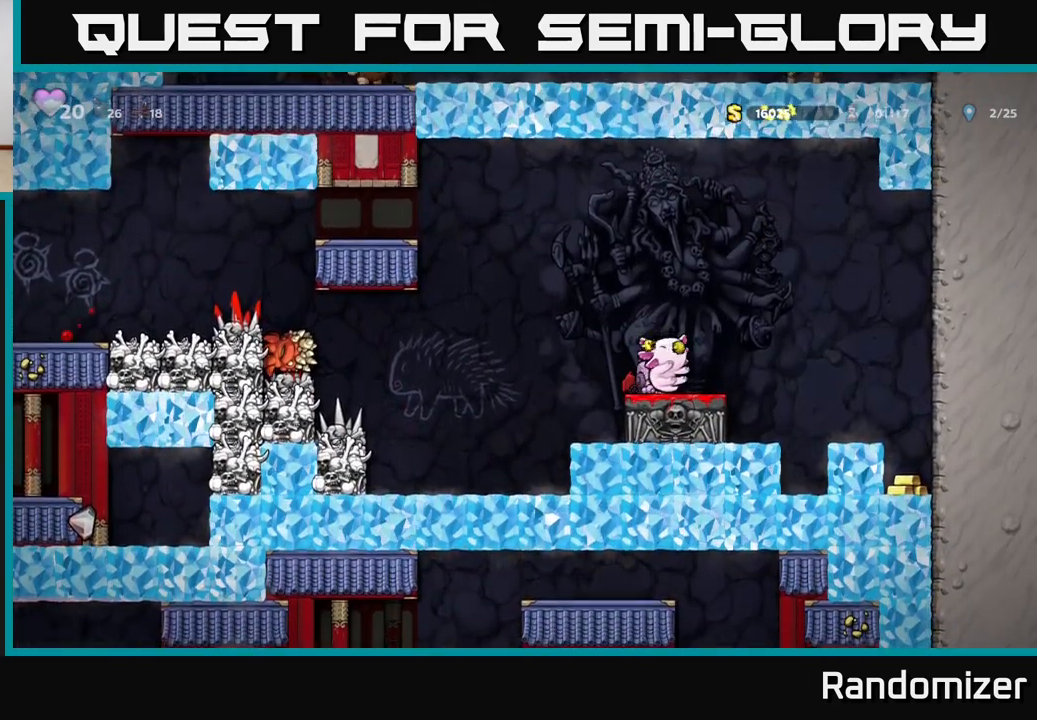
{"buttons": ["A"], "left_stick": "center", "right_stick": "center", "events": [[33, "X", "down"], [83, "X", "up"], [133, "left_stick", "center"], [217, "A", "down"], [217, "left_stick", "left"], [333, "left_stick", "right"], [417, "A", "up"], [433, "left_stick", "center"], [467, "A", "down"]]}
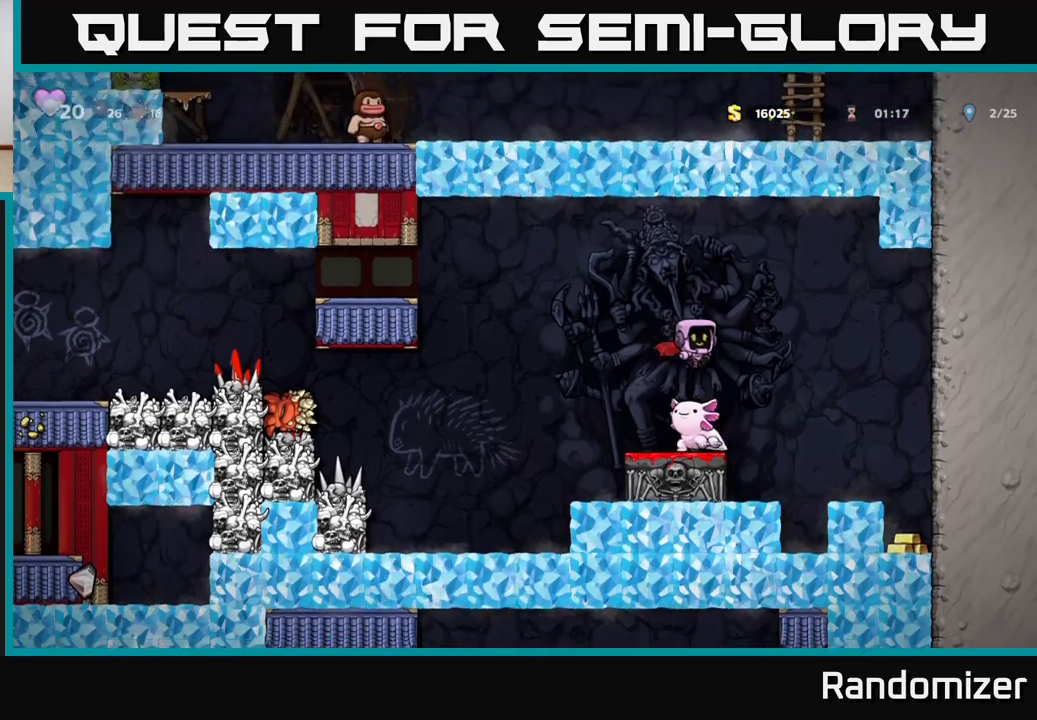
{"buttons": [], "left_stick": "center", "right_stick": "center", "events": [[150, "A", "up"], [283, "left_stick", "left"], [467, "left_stick", "center"]]}
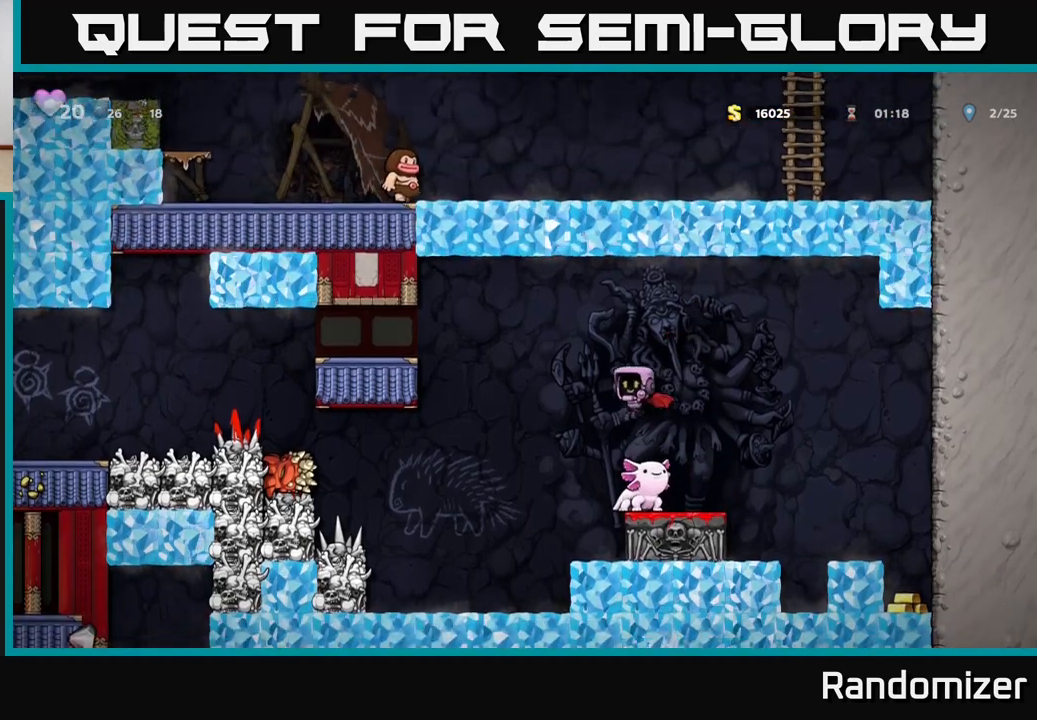
{"buttons": [], "left_stick": "center", "right_stick": "center", "events": [[17, "left_stick", "right"], [83, "A", "down"], [150, "left_stick", "center"], [350, "A", "up"]]}
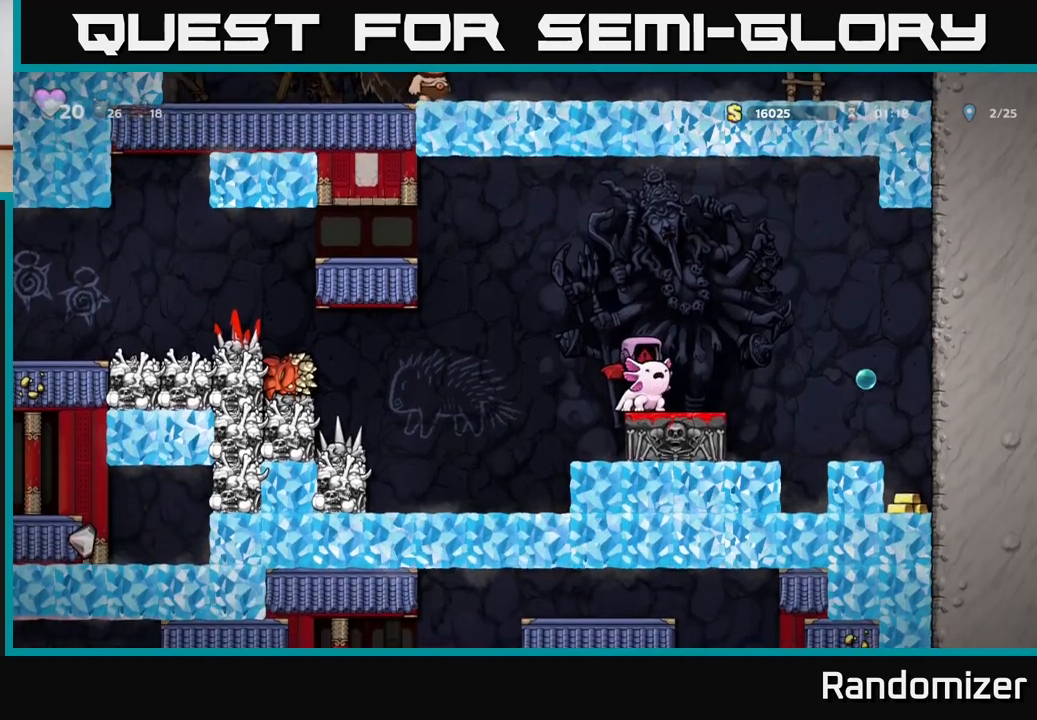
{"buttons": [], "left_stick": "center", "right_stick": "center", "events": []}
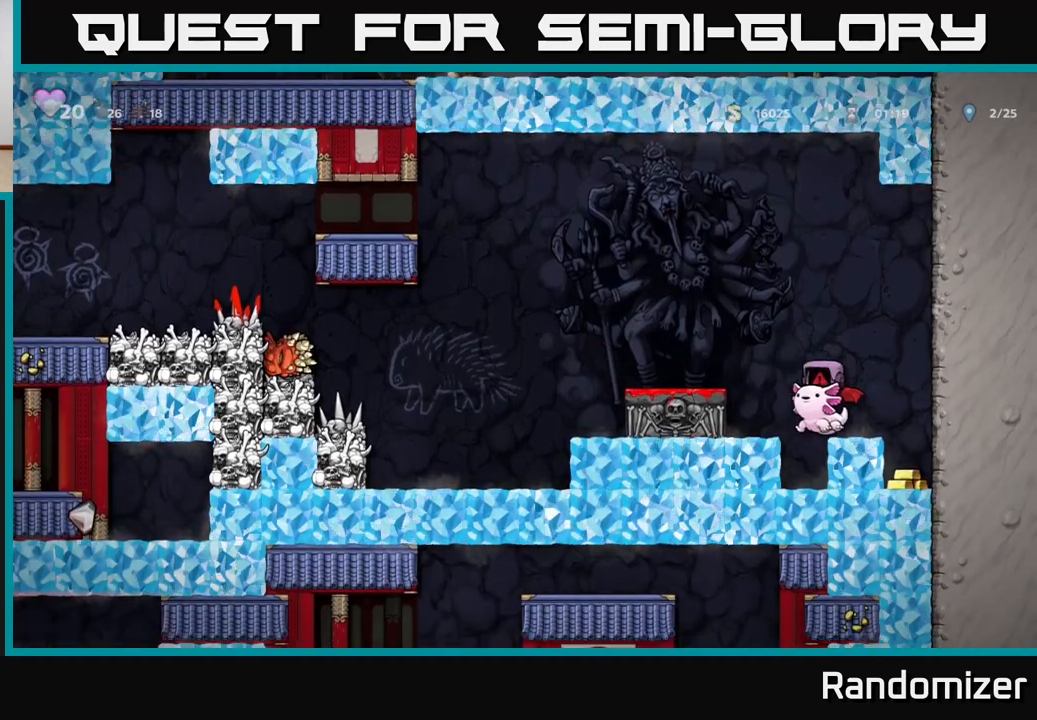
{"buttons": [], "left_stick": "center", "right_stick": "center", "events": []}
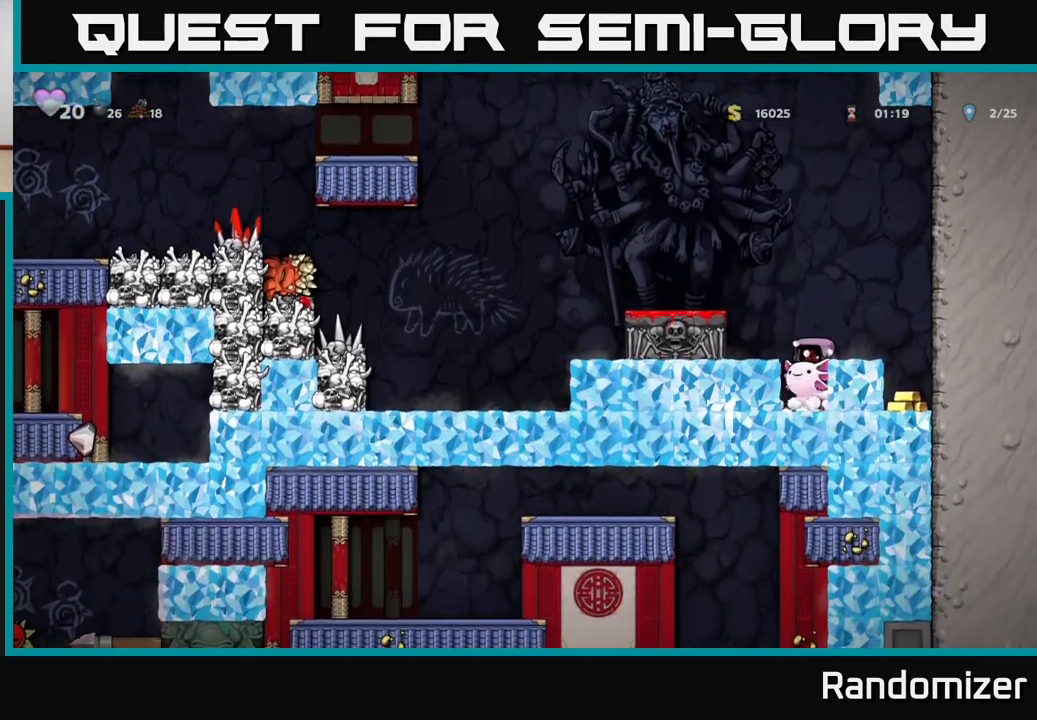
{"buttons": [], "left_stick": "center", "right_stick": "center", "events": []}
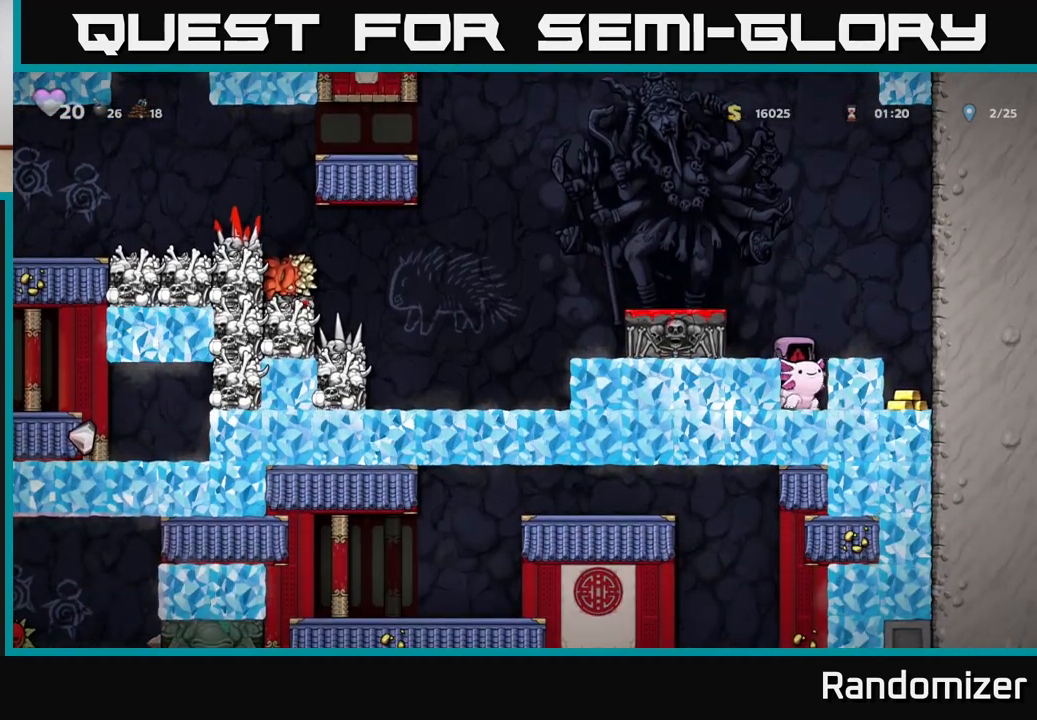
{"buttons": [], "left_stick": "down", "right_stick": "center", "events": [[233, "left_stick", "down"]]}
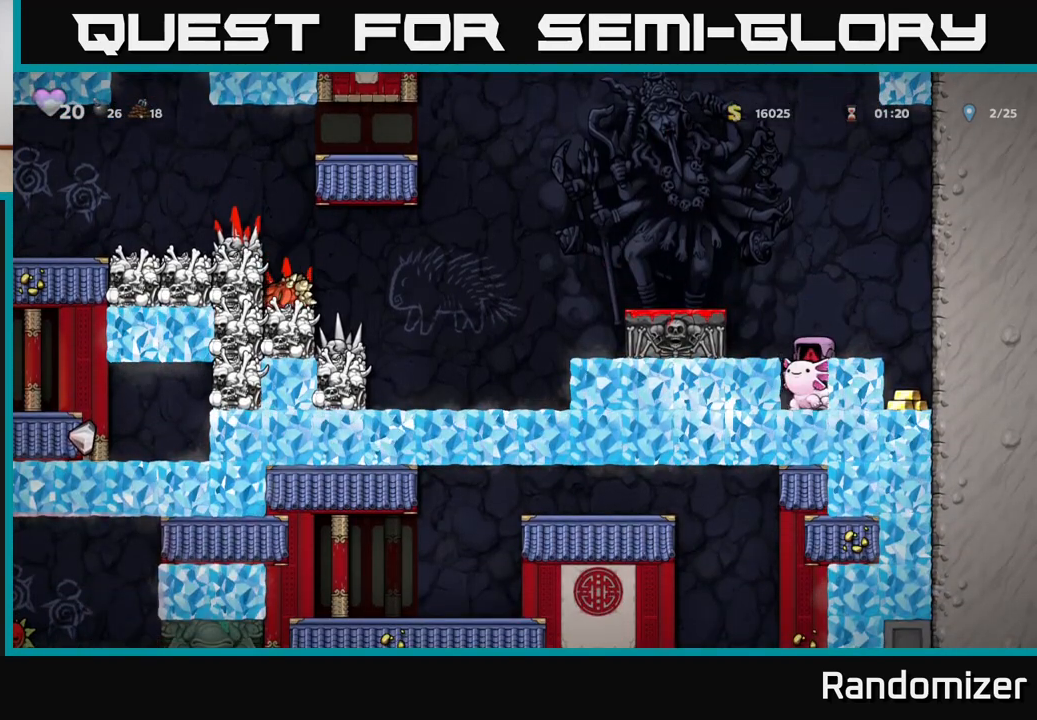
{"buttons": [], "left_stick": "down", "right_stick": "center", "events": []}
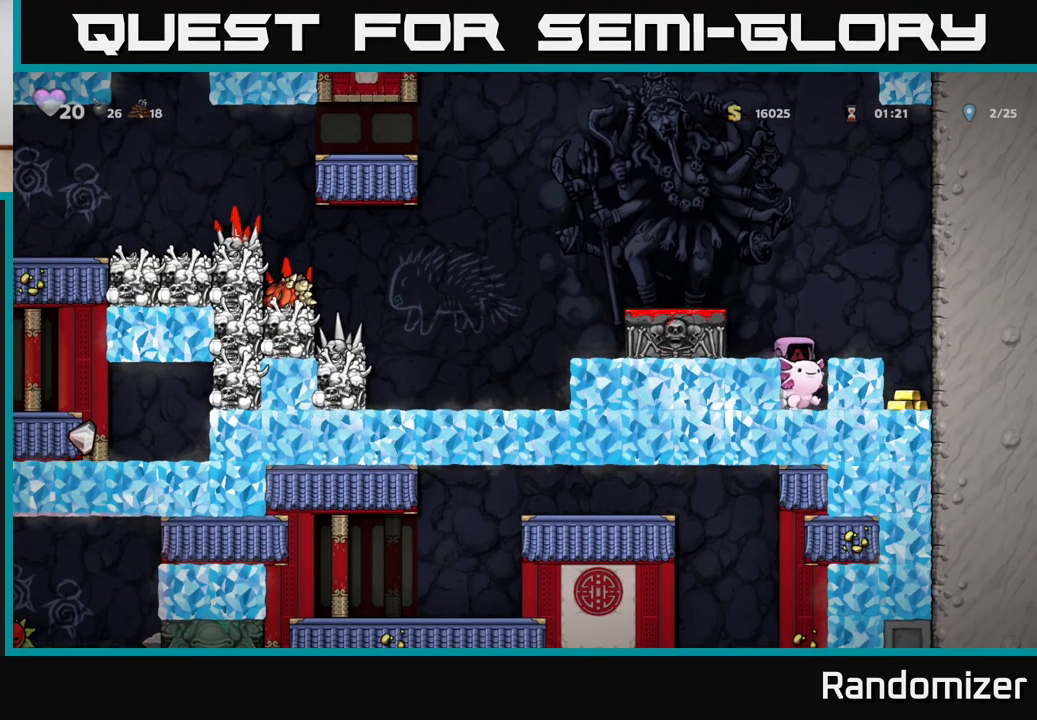
{"buttons": [], "left_stick": "down", "right_stick": "center", "events": [[17, "left_stick", "center"], [300, "left_stick", "down"]]}
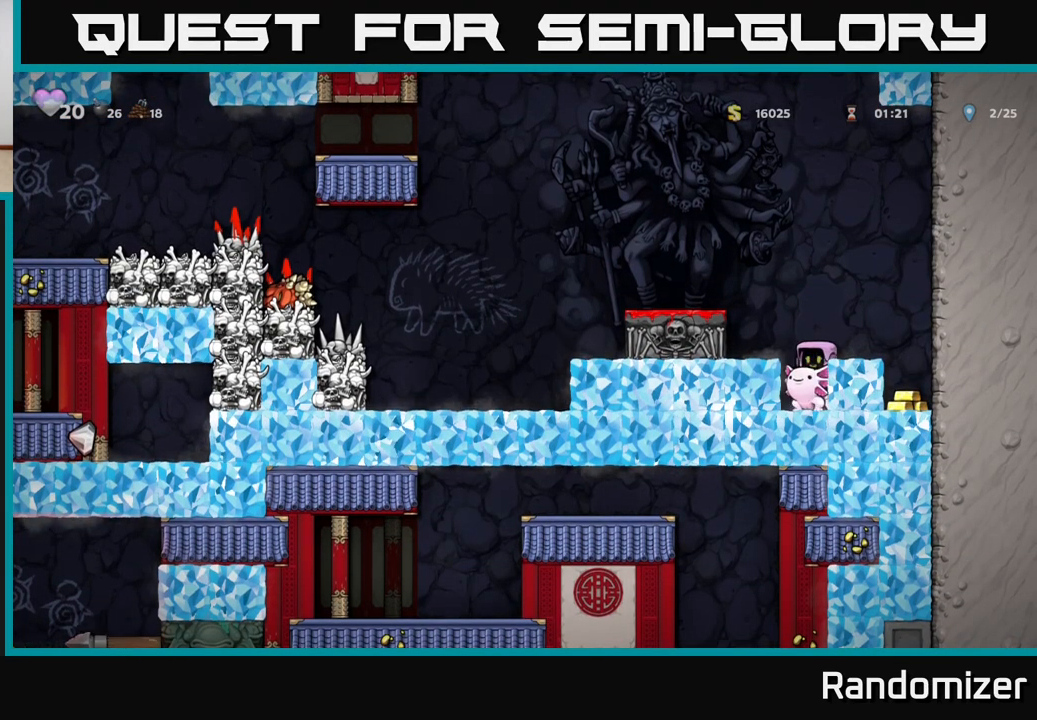
{"buttons": [], "left_stick": "down", "right_stick": "center", "events": [[283, "A", "down"], [400, "A", "up"]]}
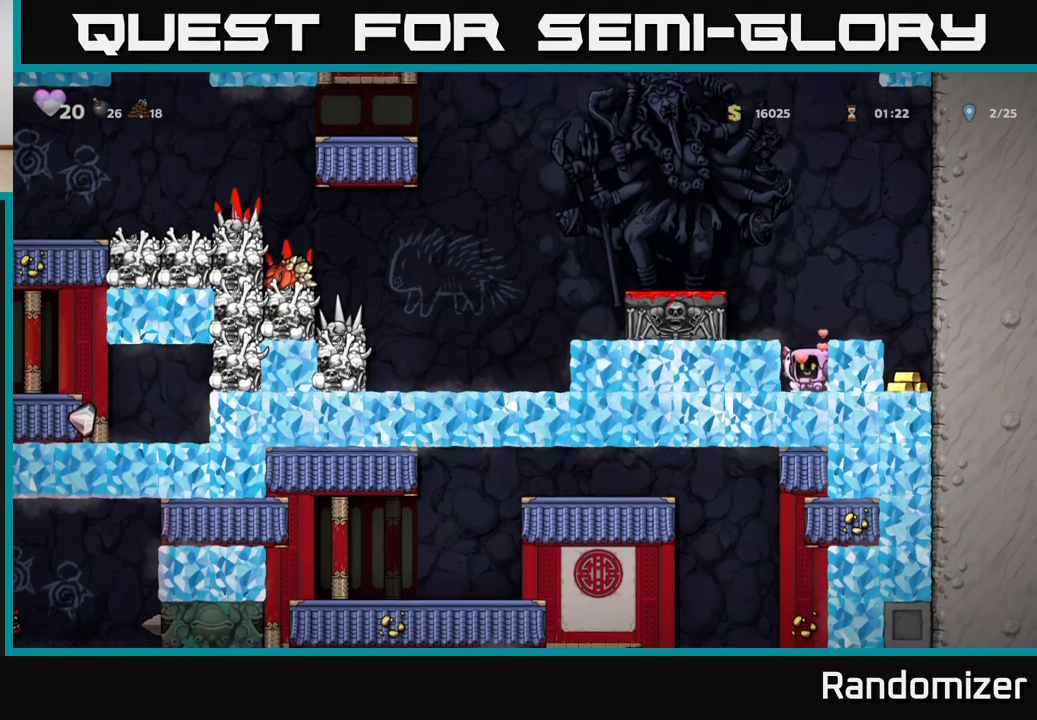
{"buttons": ["A"], "left_stick": "center", "right_stick": "center", "events": [[100, "X", "down"], [233, "X", "up"], [250, "A", "down"], [300, "left_stick", "center"], [400, "A", "up"], [450, "A", "down"]]}
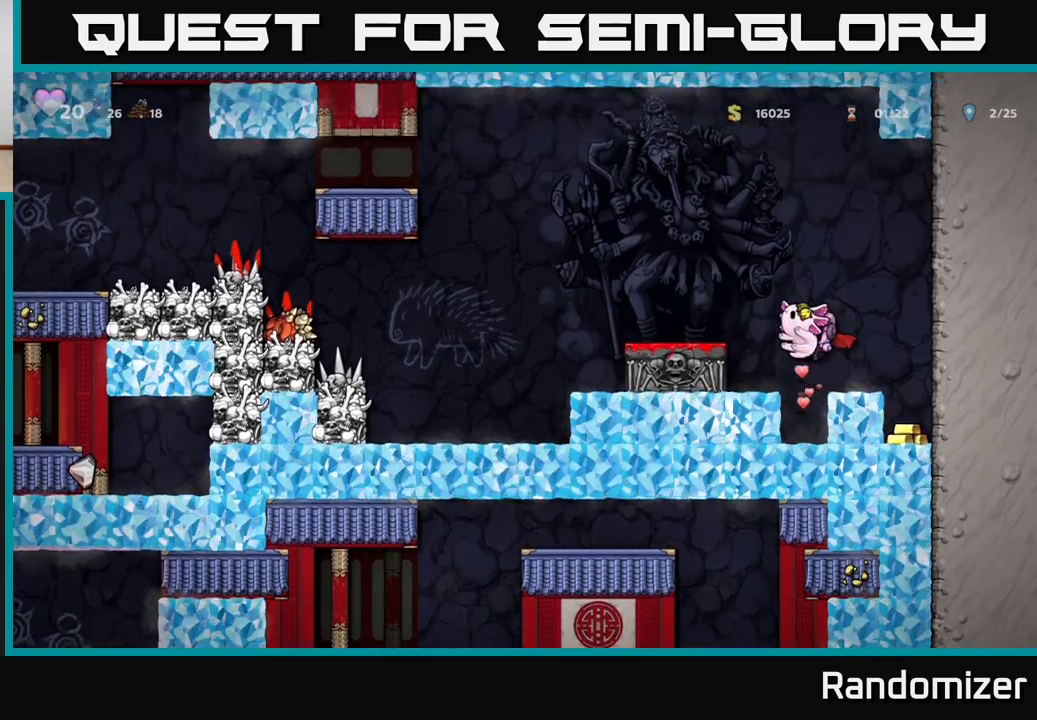
{"buttons": [], "left_stick": "center", "right_stick": "center", "events": [[33, "left_stick", "left"], [83, "A", "up"], [200, "left_stick", "center"]]}
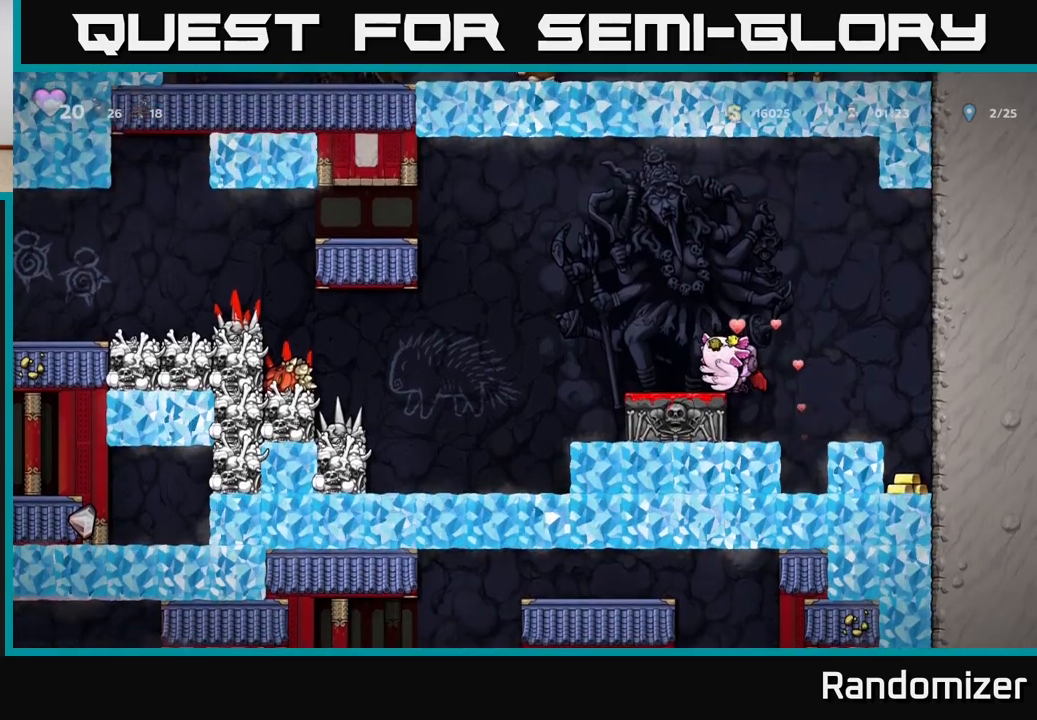
{"buttons": ["A"], "left_stick": "center", "right_stick": "center", "events": [[183, "left_stick", "down"], [250, "X", "down"], [317, "X", "up"], [383, "left_stick", "center"], [500, "A", "down"]]}
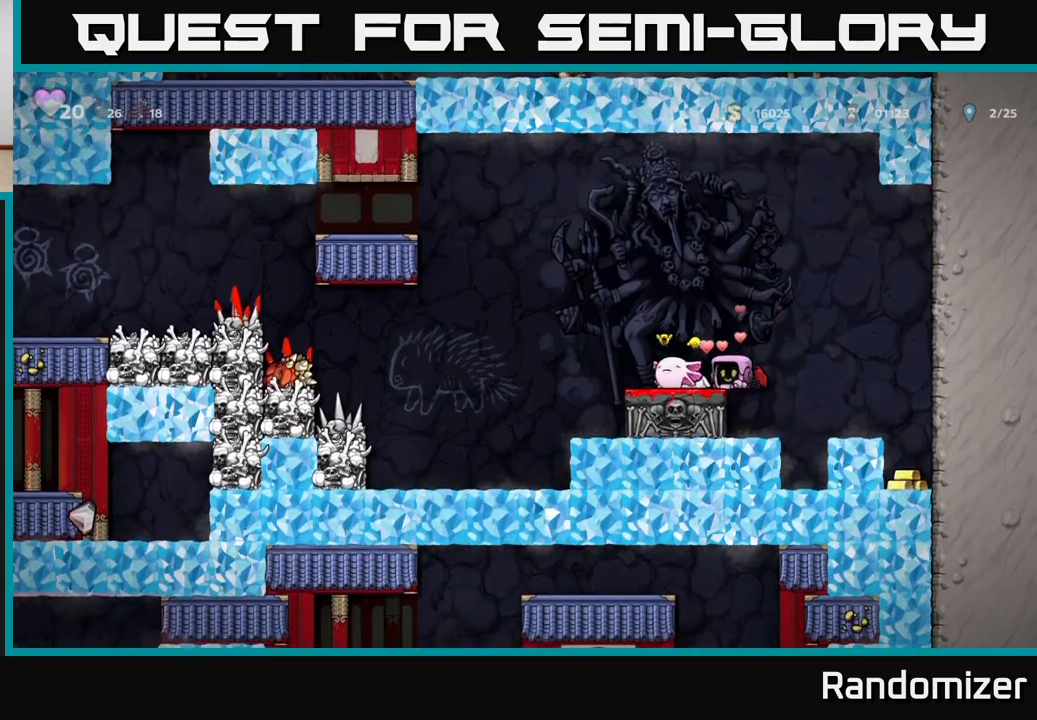
{"buttons": [], "left_stick": "center", "right_stick": "center", "events": [[50, "left_stick", "right"], [100, "A", "up"], [500, "left_stick", "center"]]}
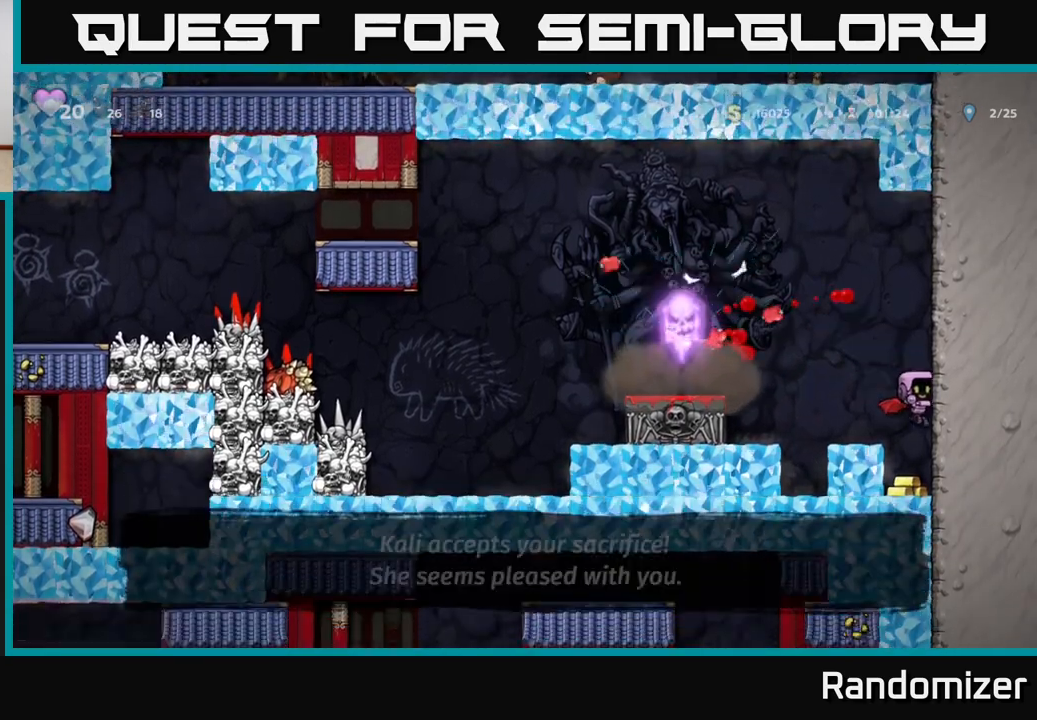
{"buttons": ["A"], "left_stick": "left", "right_stick": "center", "events": [[233, "left_stick", "left"], [250, "A", "down"], [400, "A", "up"], [483, "A", "down"]]}
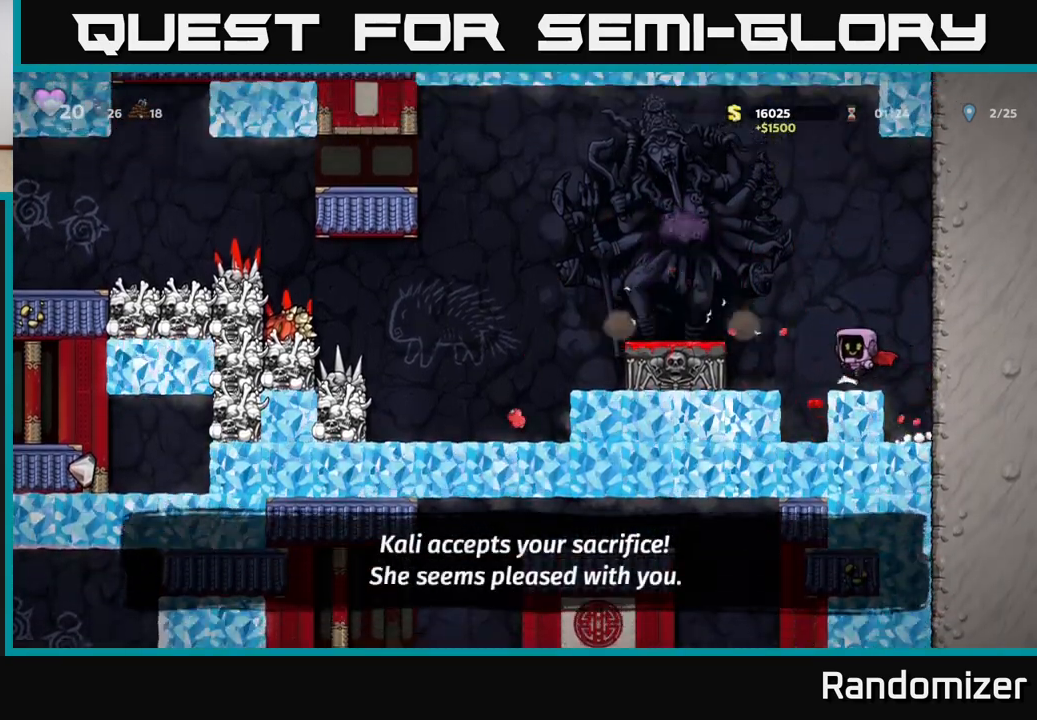
{"buttons": [], "left_stick": "left", "right_stick": "center", "events": [[133, "A", "up"], [333, "left_stick", "center"], [483, "left_stick", "left"]]}
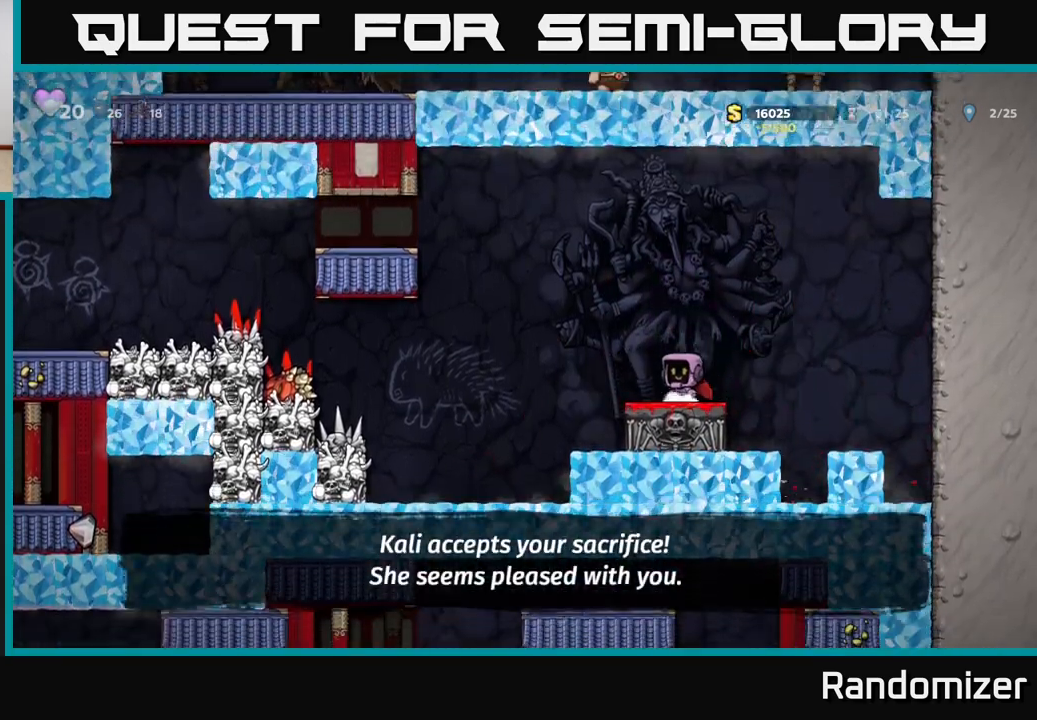
{"buttons": [], "left_stick": "left", "right_stick": "center", "events": [[317, "X", "down"], [467, "X", "up"]]}
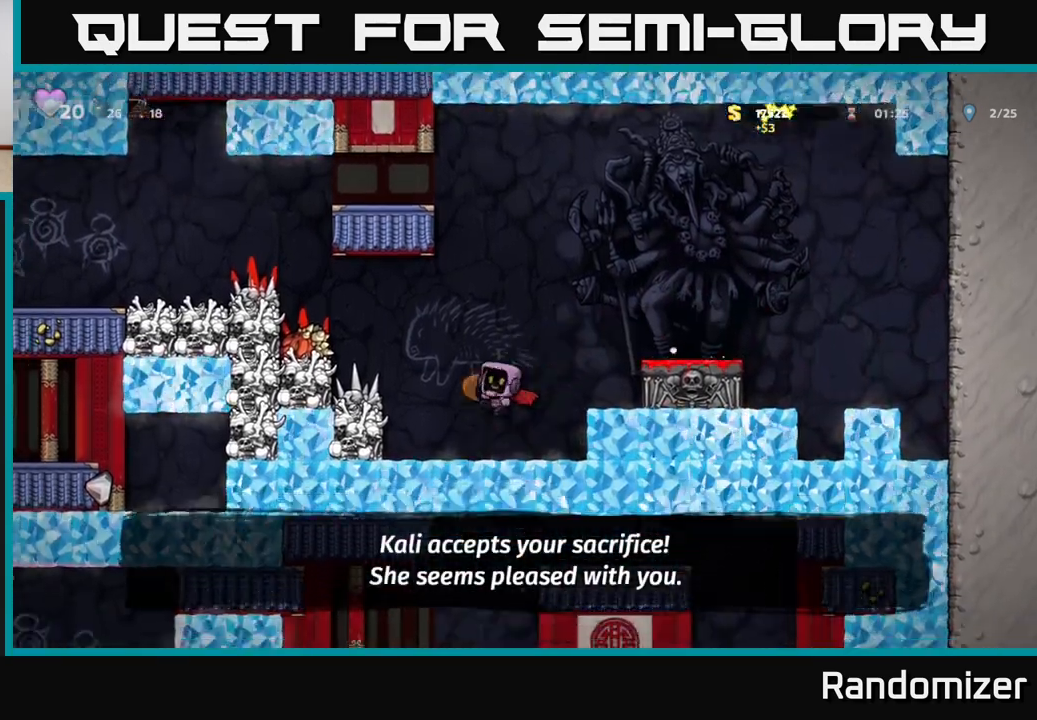
{"buttons": ["X"], "left_stick": "center", "right_stick": "center", "events": [[117, "left_stick", "center"], [500, "X", "down"]]}
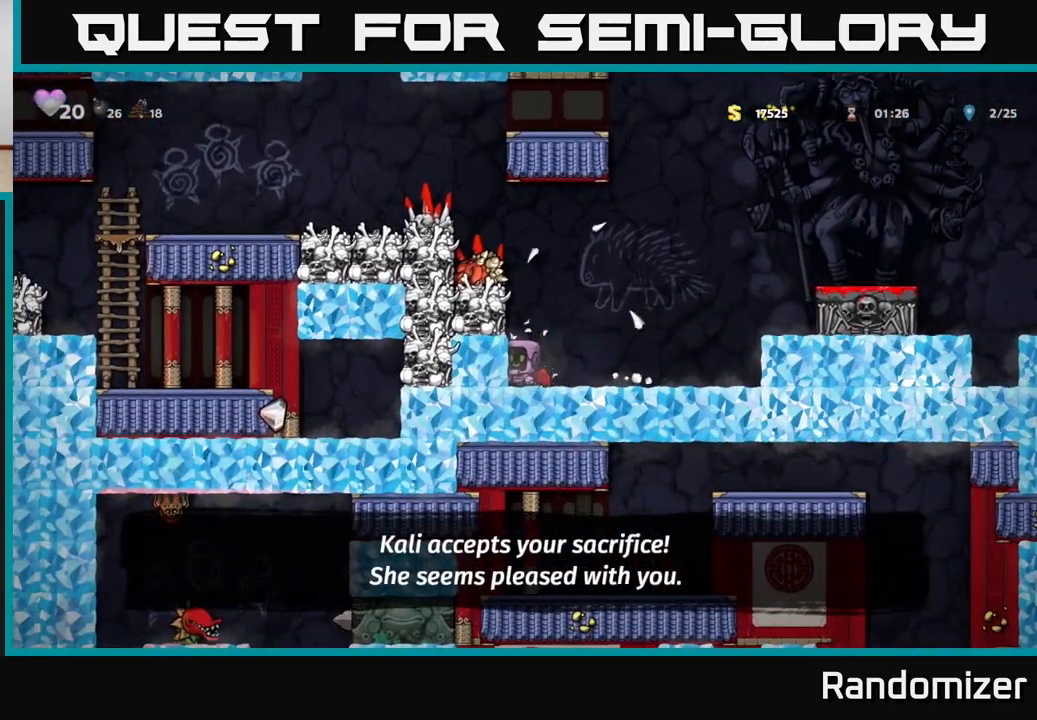
{"buttons": [], "left_stick": "center", "right_stick": "center", "events": [[100, "A", "down"], [133, "X", "up"], [217, "A", "up"], [267, "left_stick", "right"], [467, "left_stick", "center"]]}
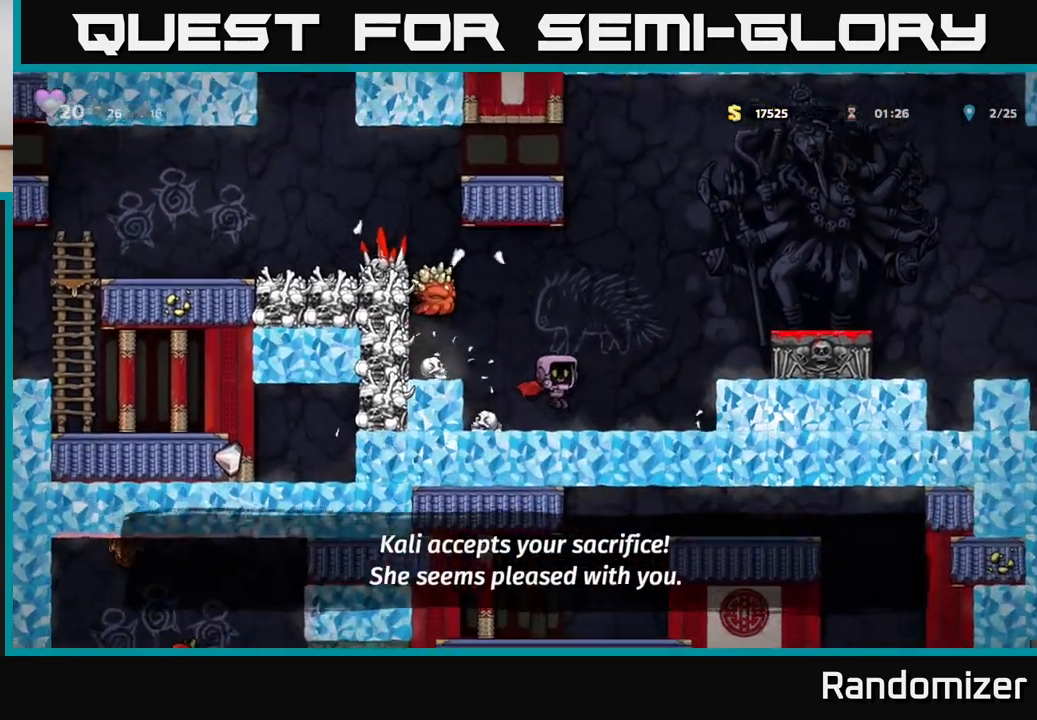
{"buttons": [], "left_stick": "left", "right_stick": "center", "events": [[233, "A", "down"], [250, "left_stick", "left"], [383, "A", "up"]]}